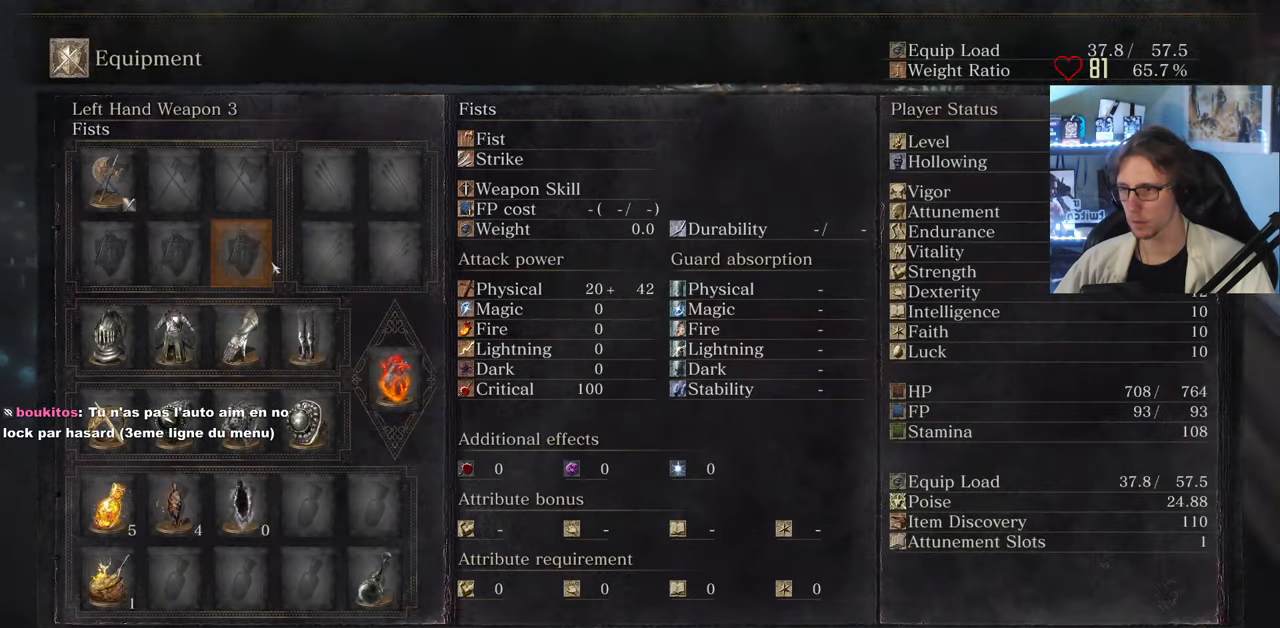
Gameplay with keyboard and mouse; each line is a JSON object with the keys and mouse buttons held at the frame after it. "events" lists presses ("down") and releases ("up") of "0", "1", "2", "3", "4", "a", "alt", "ctrl", "d", "down", "e", "f", "g", "left", "q", "r", "return", "right", "s", "shift", "space", "tab", "up", "z", "mouse_left", "mouse_wheel", "mouse_right", "mouse_mb4" and "mouse_mb5" between this image and that frame as [ms after this image, input, new state], when the widget could be followed in between. "mouse_left", "mouse_wheel", "mouse_right", "mouse_mb4", "mouse_mb5" = the "left", "wheel", "right", "mb4", "mb5" buttons of the "mouse" list. No other keys are recorded. "wheel" means that the mouse wheel is clicked or scrolled. Not read: mouse_move.
{"keys": [], "mouse": [], "events": [[83, "tab", "down"], [183, "tab", "up"]]}
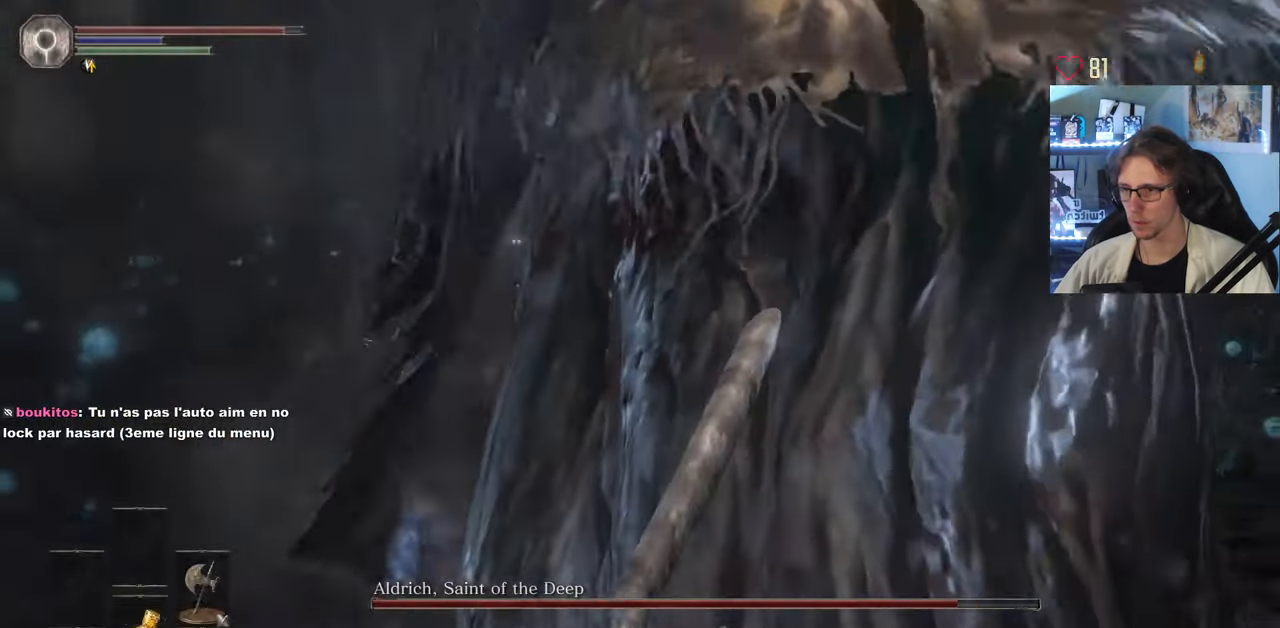
{"keys": ["d", "z"], "mouse": [], "events": [[150, "d", "down"], [150, "mouse_left", "down"], [150, "s", "down"], [200, "s", "up"], [383, "mouse_left", "up"], [383, "z", "down"]]}
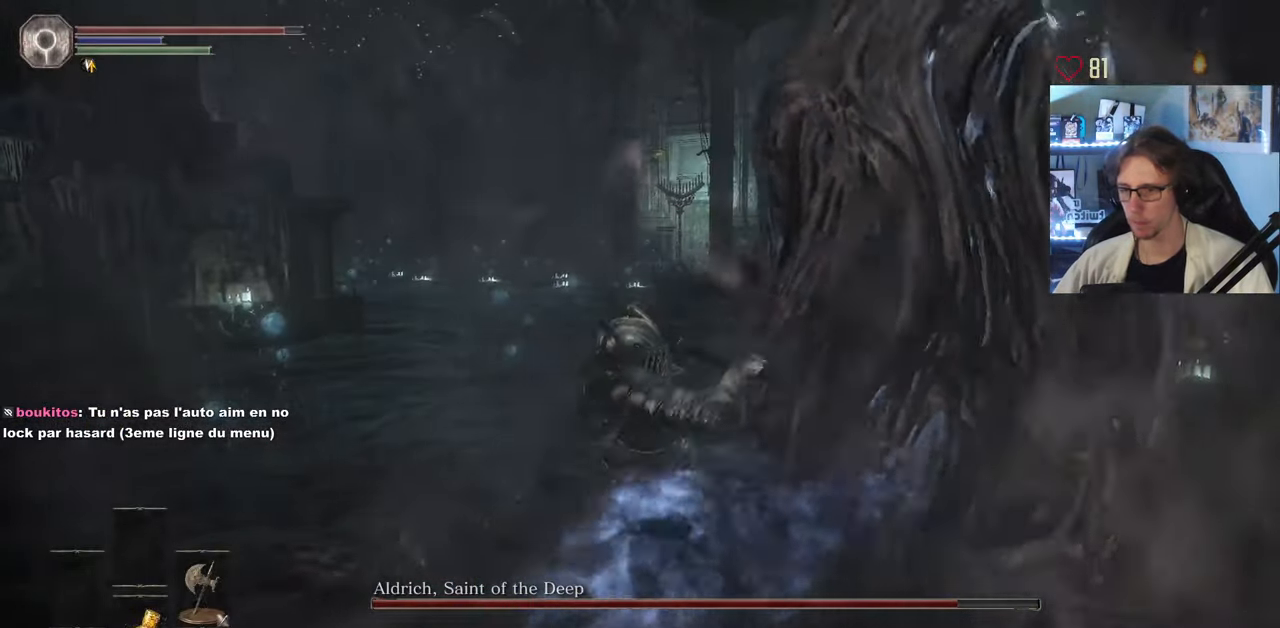
{"keys": ["d", "z"], "mouse": [], "events": []}
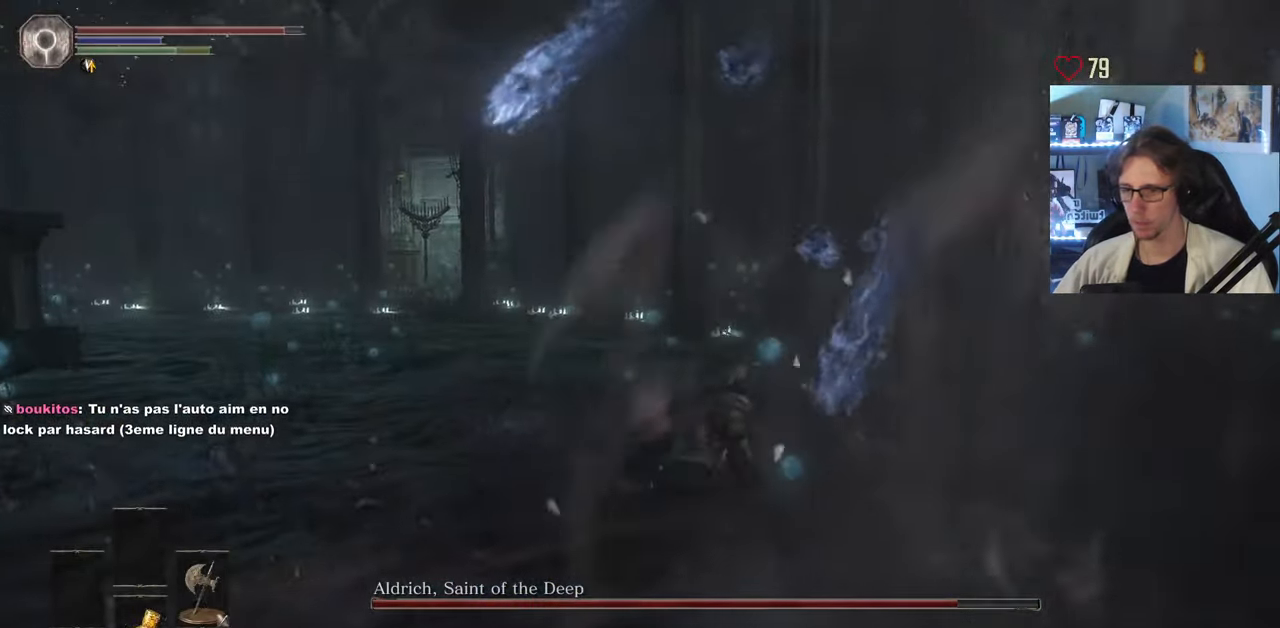
{"keys": ["d", "z"], "mouse": [], "events": [[33, "mouse_left", "down"], [134, "mouse_left", "up"], [217, "mouse_left", "down"], [317, "mouse_left", "up"]]}
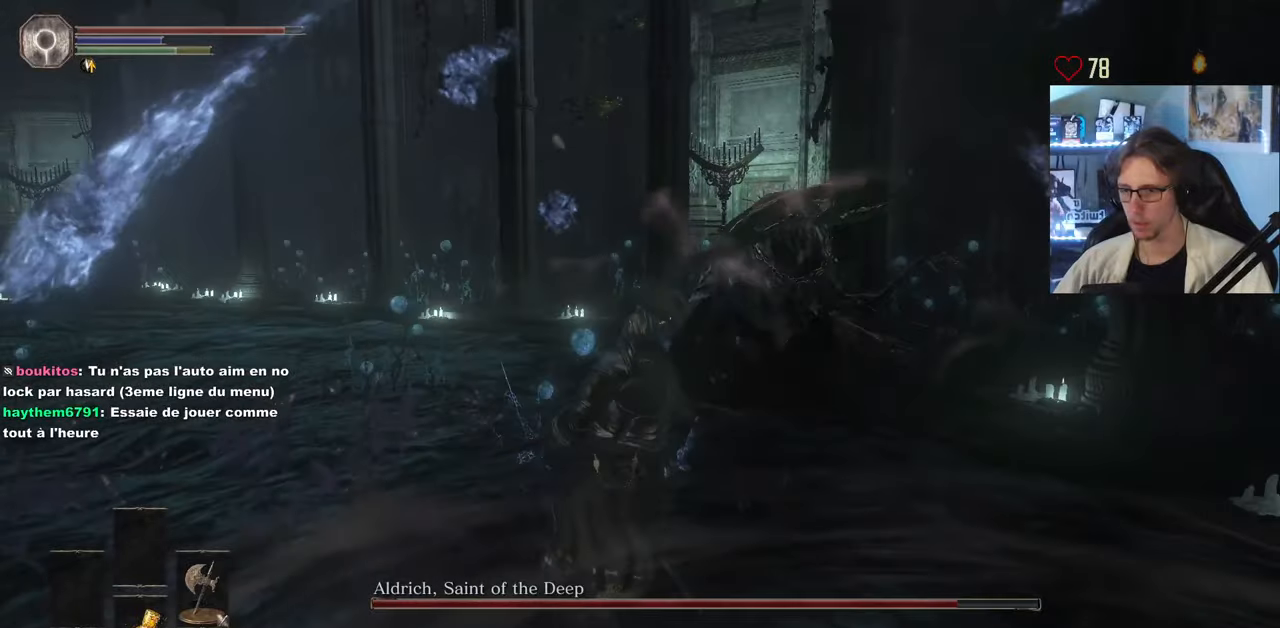
{"keys": ["z"], "mouse": [], "events": [[166, "d", "up"]]}
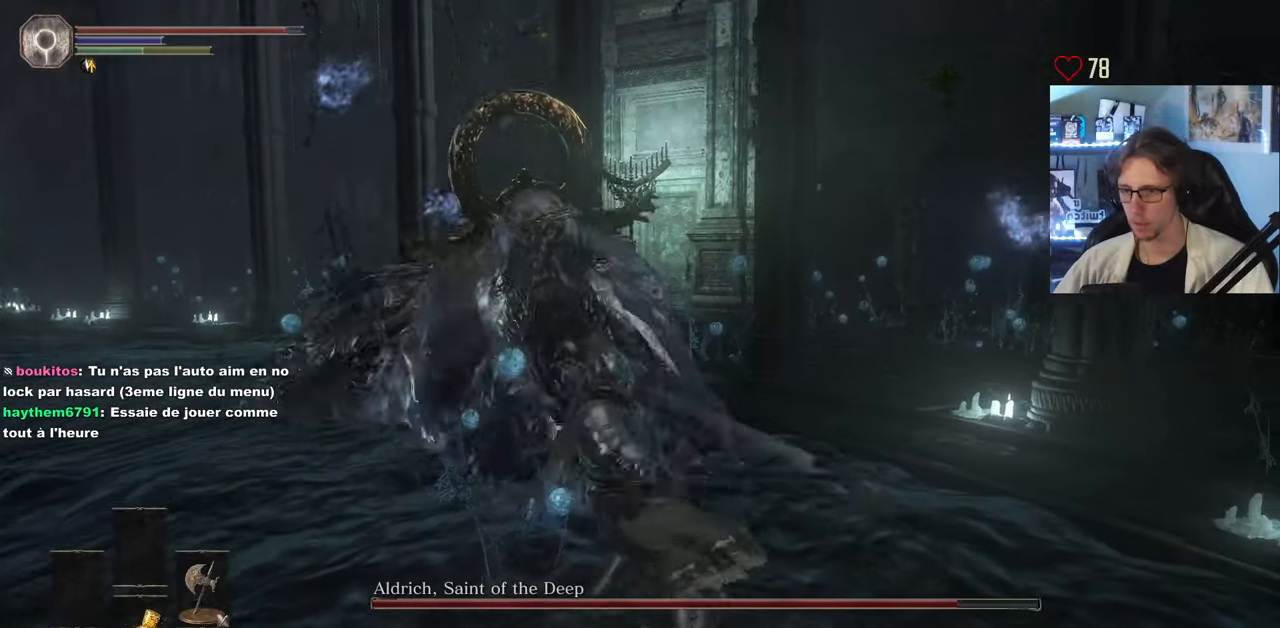
{"keys": ["z"], "mouse": [], "events": [[33, "mouse_left", "down"], [183, "mouse_left", "up"], [266, "mouse_left", "down"], [366, "mouse_left", "up"]]}
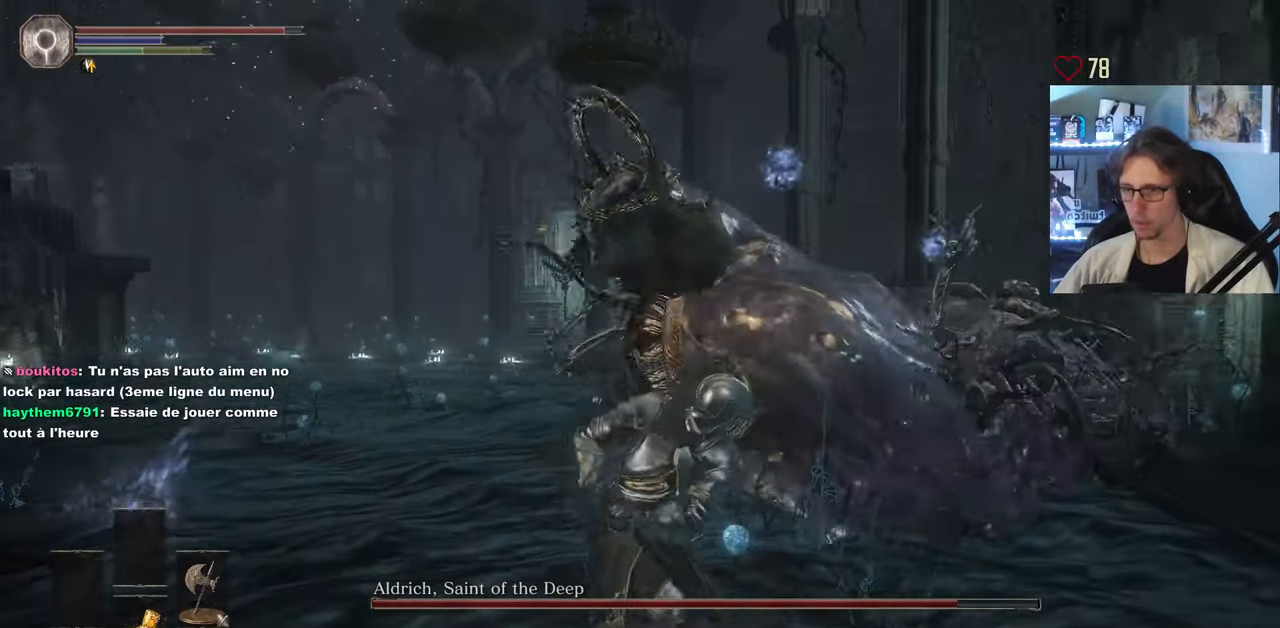
{"keys": ["z"], "mouse": [], "events": []}
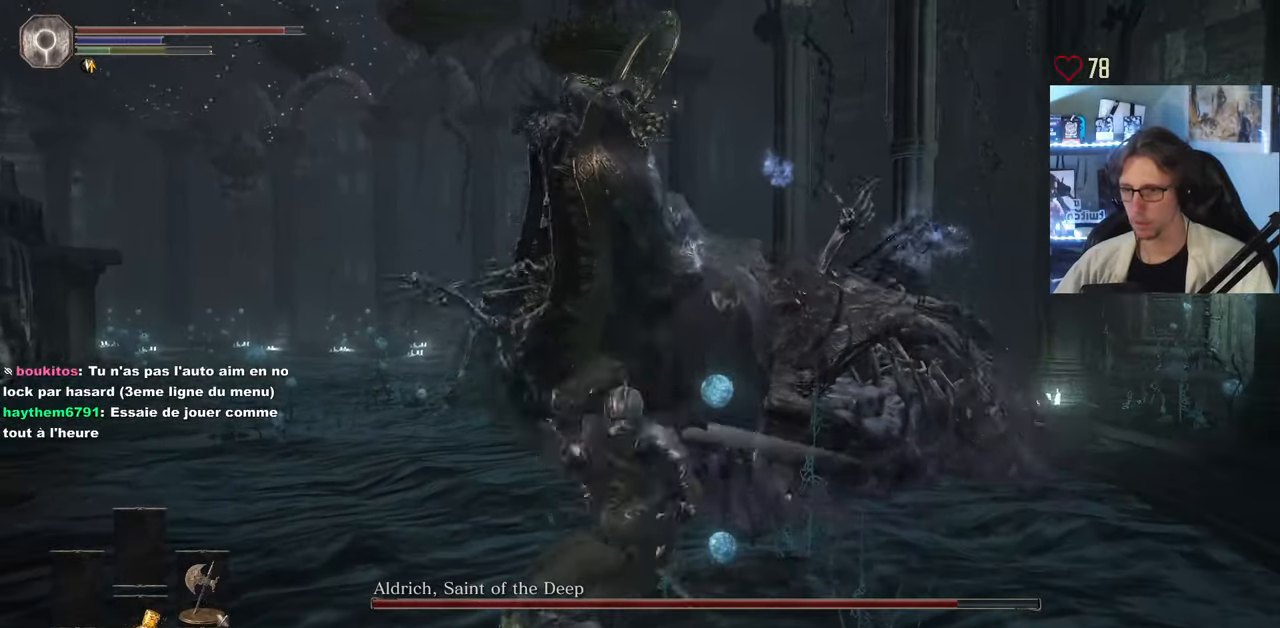
{"keys": ["d", "z"], "mouse": [], "events": [[400, "d", "down"]]}
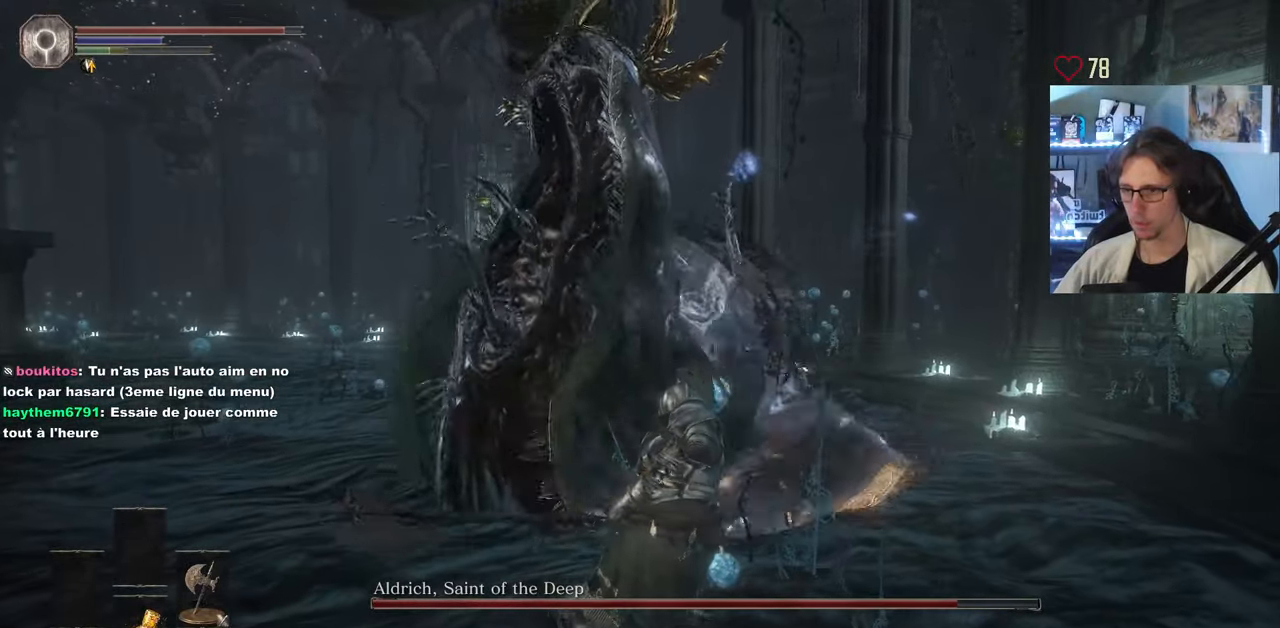
{"keys": ["d", "space", "z"], "mouse": [], "events": [[183, "space", "down"]]}
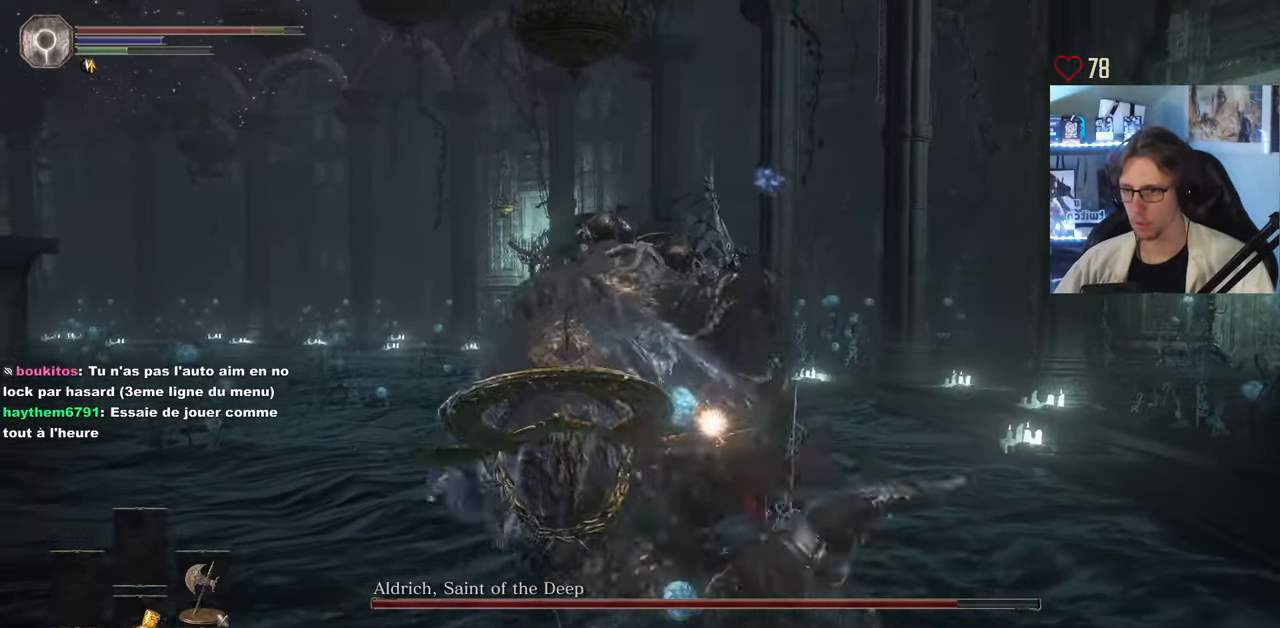
{"keys": ["z"], "mouse": [], "events": [[233, "d", "up"], [283, "space", "up"]]}
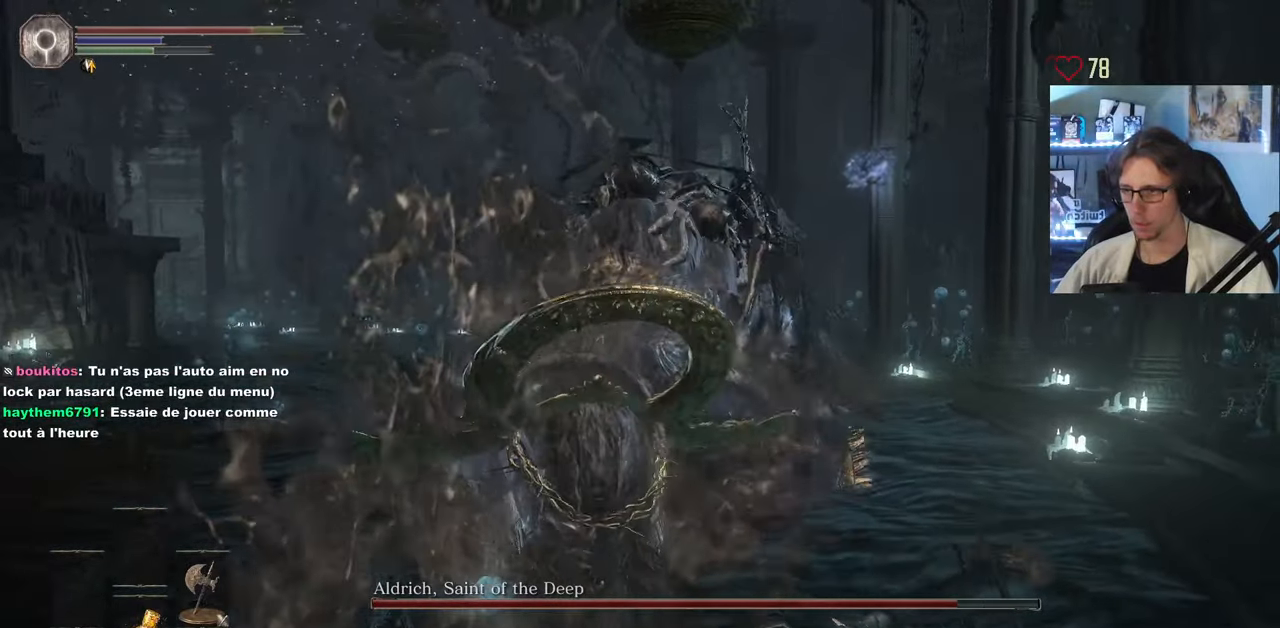
{"keys": ["s"], "mouse": [], "events": [[16, "space", "down"], [166, "space", "up"], [166, "z", "up"], [250, "s", "down"], [300, "space", "down"], [450, "space", "up"]]}
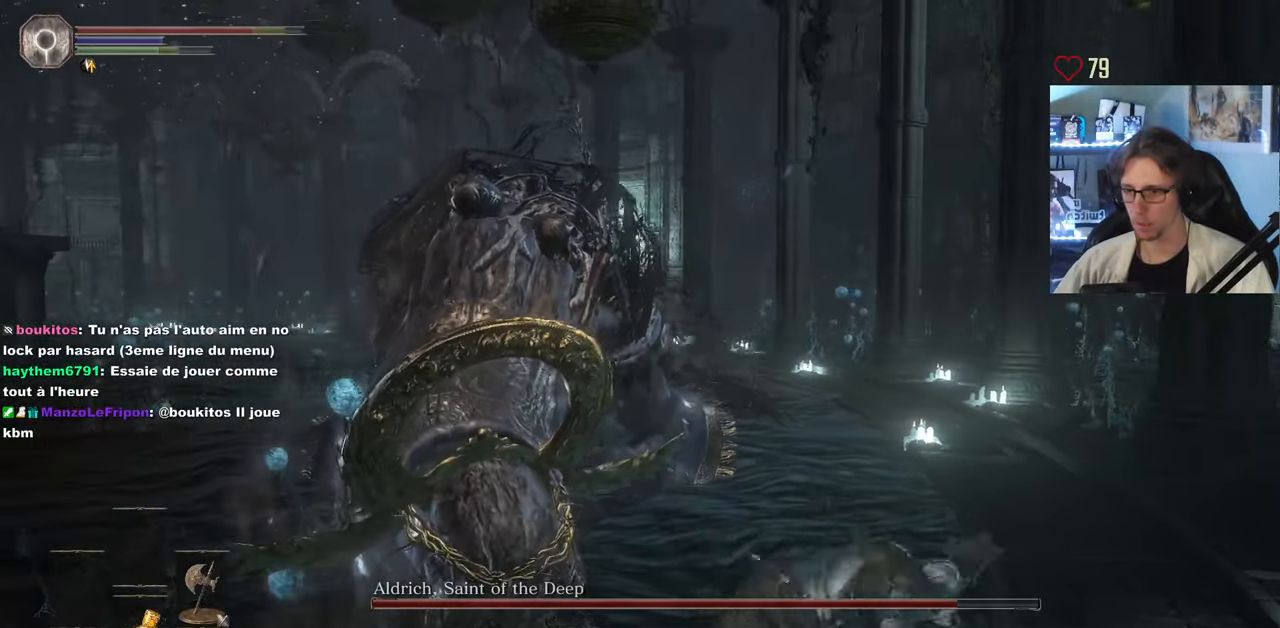
{"keys": ["s"], "mouse": [], "events": [[83, "tab", "down"], [216, "tab", "up"]]}
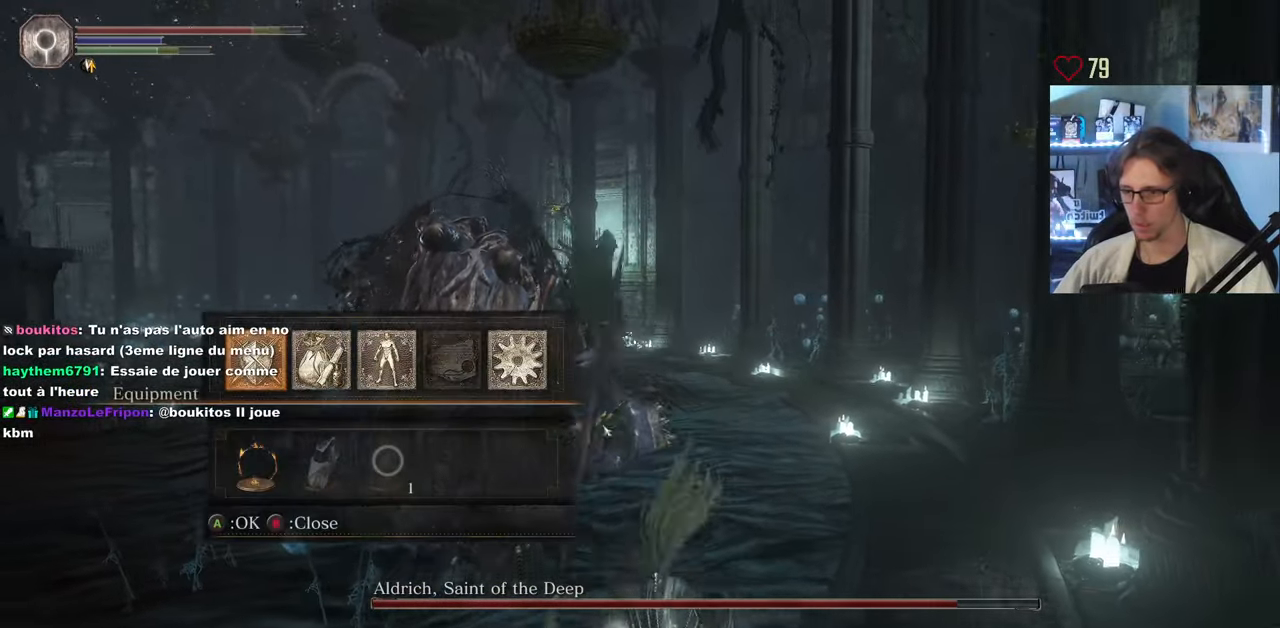
{"keys": ["q", "s"], "mouse": [], "events": [[200, "mouse_left", "down"], [283, "mouse_left", "up"], [433, "q", "down"]]}
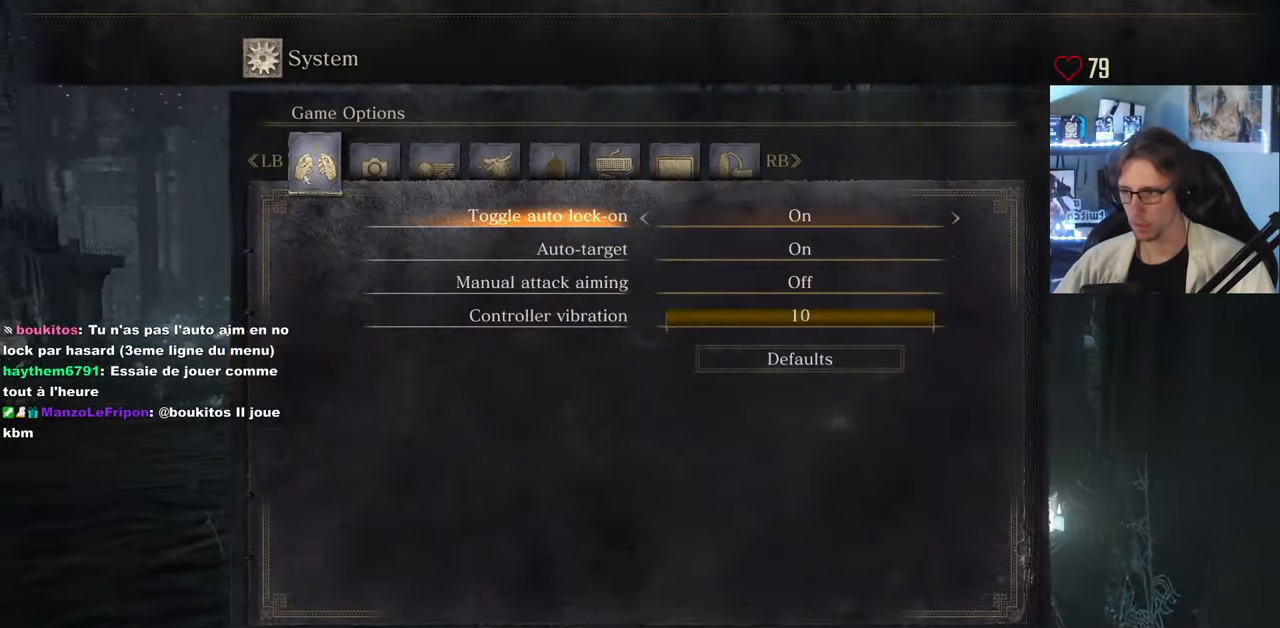
{"keys": [], "mouse": [], "events": [[166, "q", "up"], [449, "s", "up"]]}
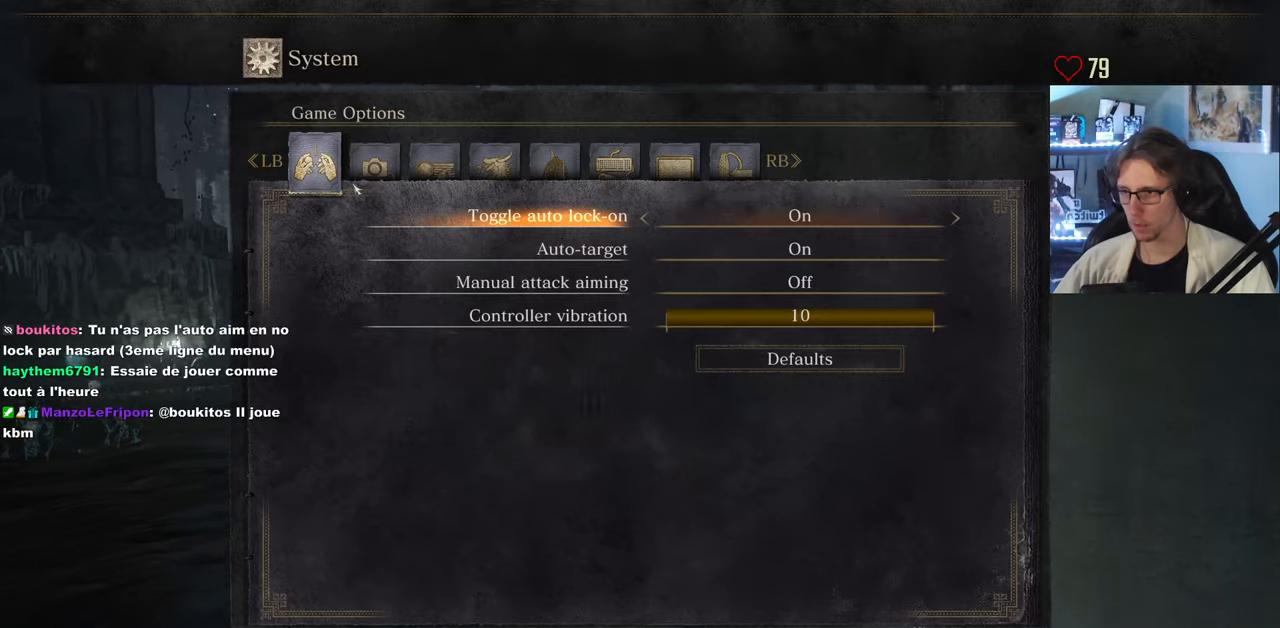
{"keys": [], "mouse": [], "events": []}
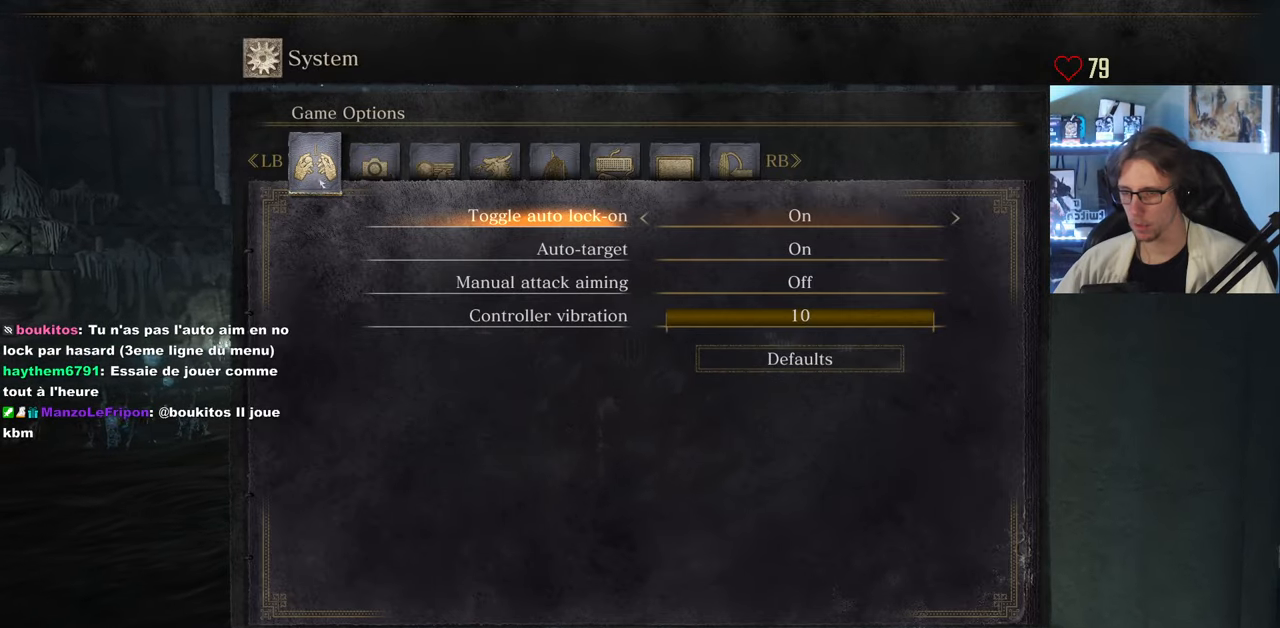
{"keys": ["s"], "mouse": [], "events": [[183, "s", "down"]]}
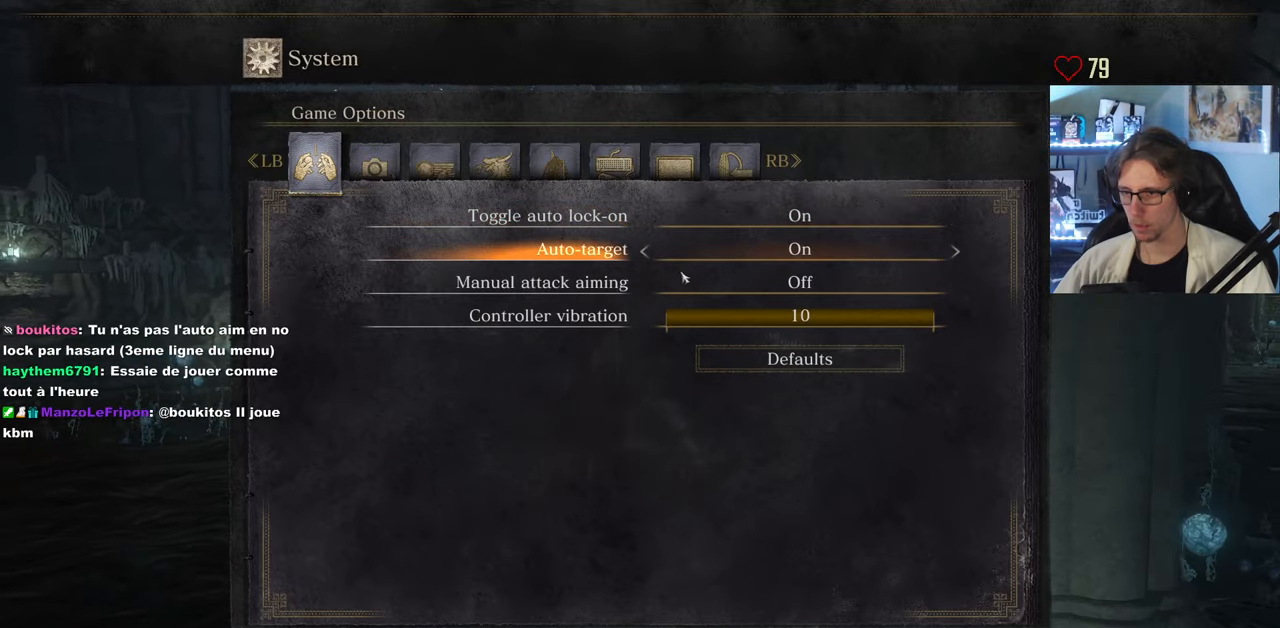
{"keys": ["q"], "mouse": [], "events": [[100, "s", "up"], [433, "q", "down"]]}
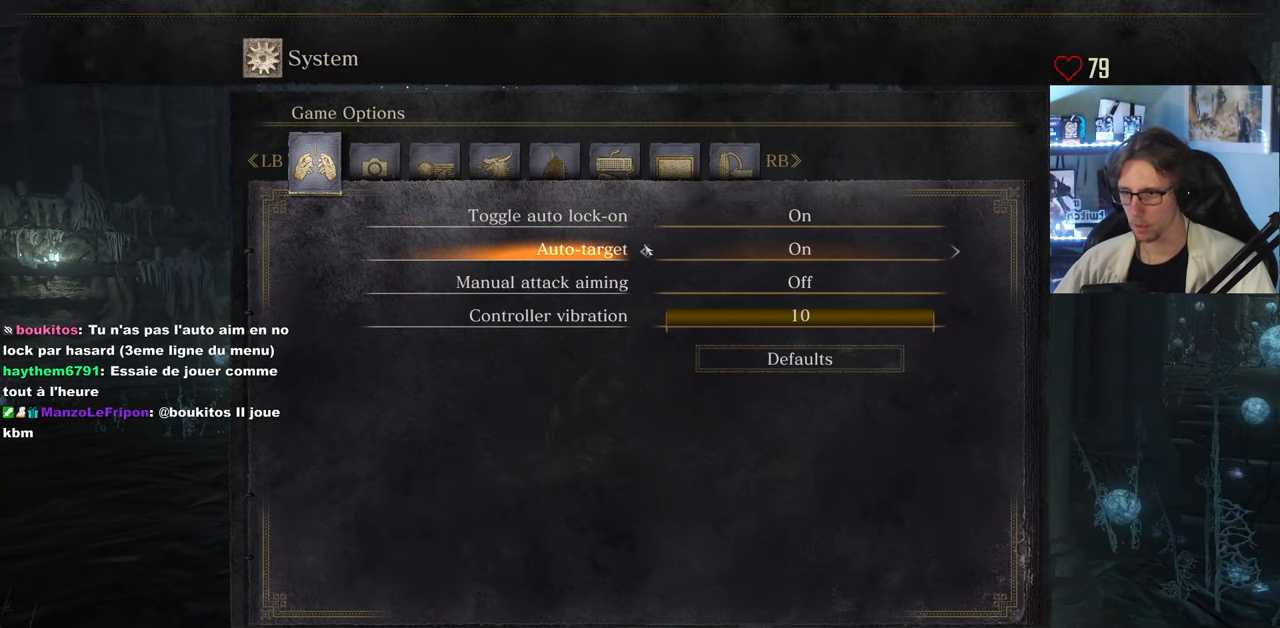
{"keys": [], "mouse": ["left"], "events": [[16, "q", "up"], [216, "mouse_left", "down"], [300, "mouse_left", "up"], [483, "mouse_left", "down"]]}
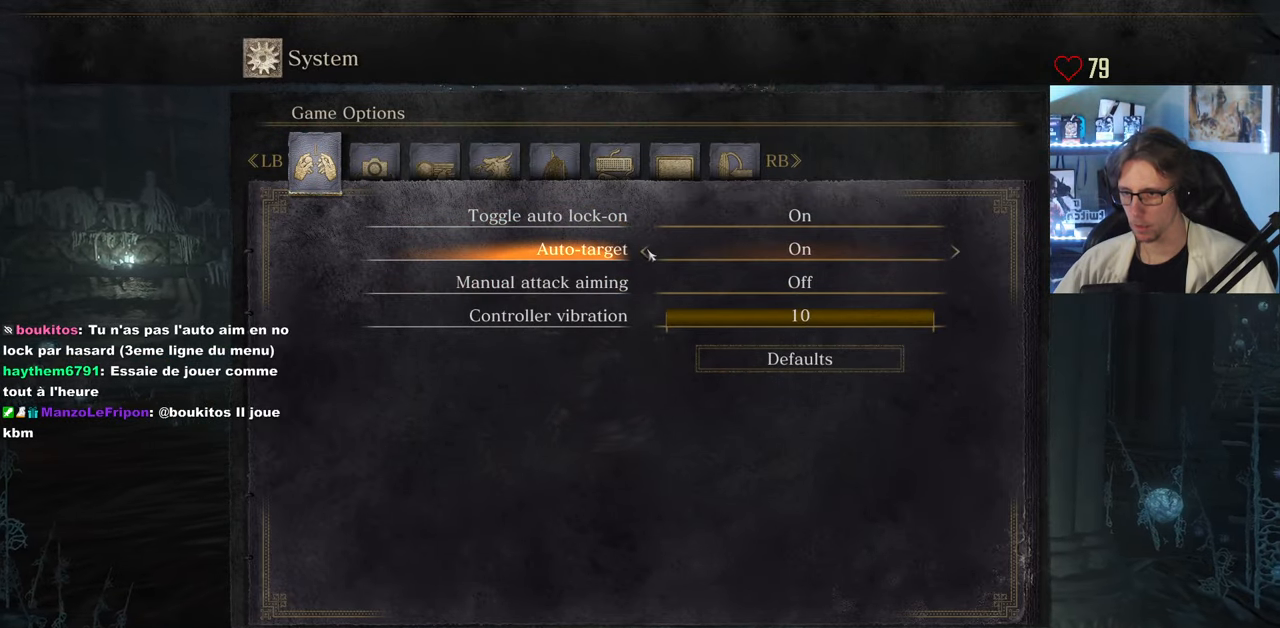
{"keys": [], "mouse": [], "events": [[83, "mouse_left", "up"], [266, "mouse_left", "down"], [416, "mouse_left", "up"]]}
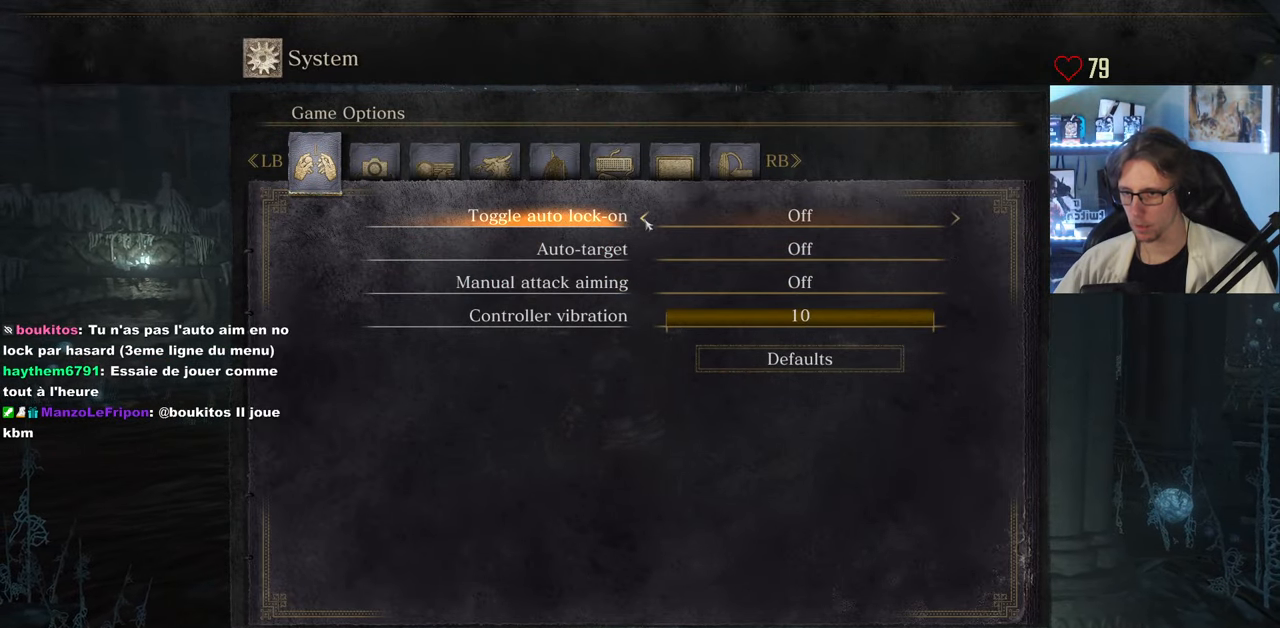
{"keys": ["q", "z"], "mouse": [], "events": [[50, "z", "down"], [200, "tab", "down"], [283, "tab", "up"], [383, "q", "down"]]}
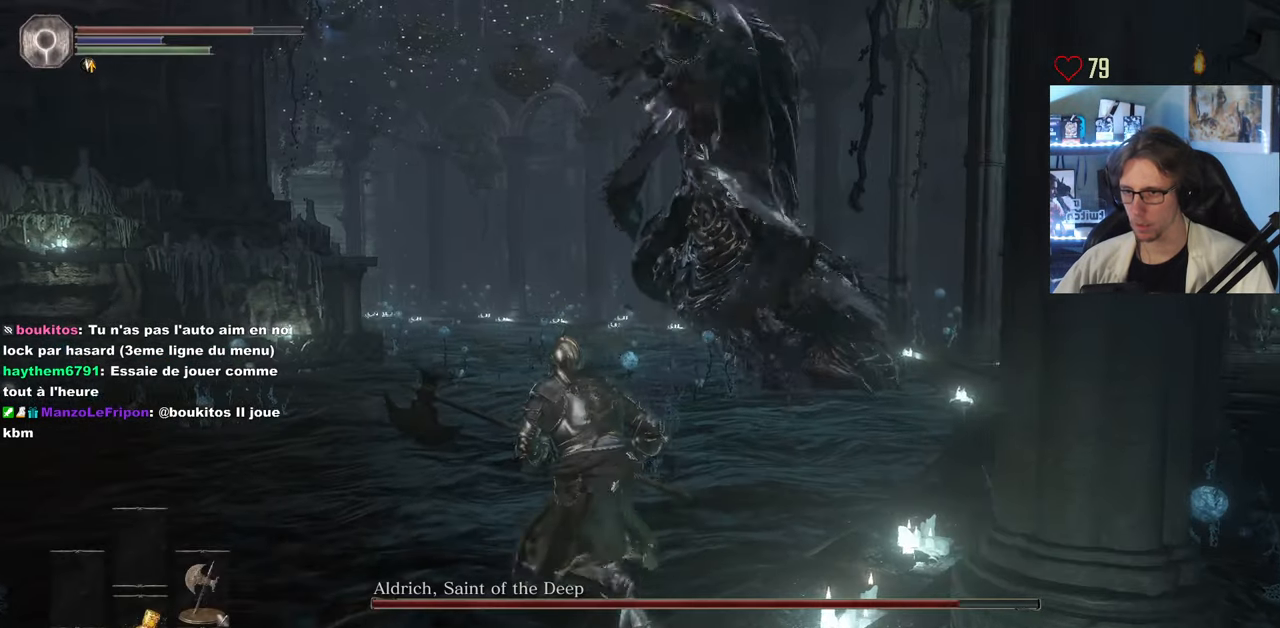
{"keys": ["q", "space", "z"], "mouse": [], "events": [[66, "q", "up"], [166, "q", "down"], [250, "space", "down"]]}
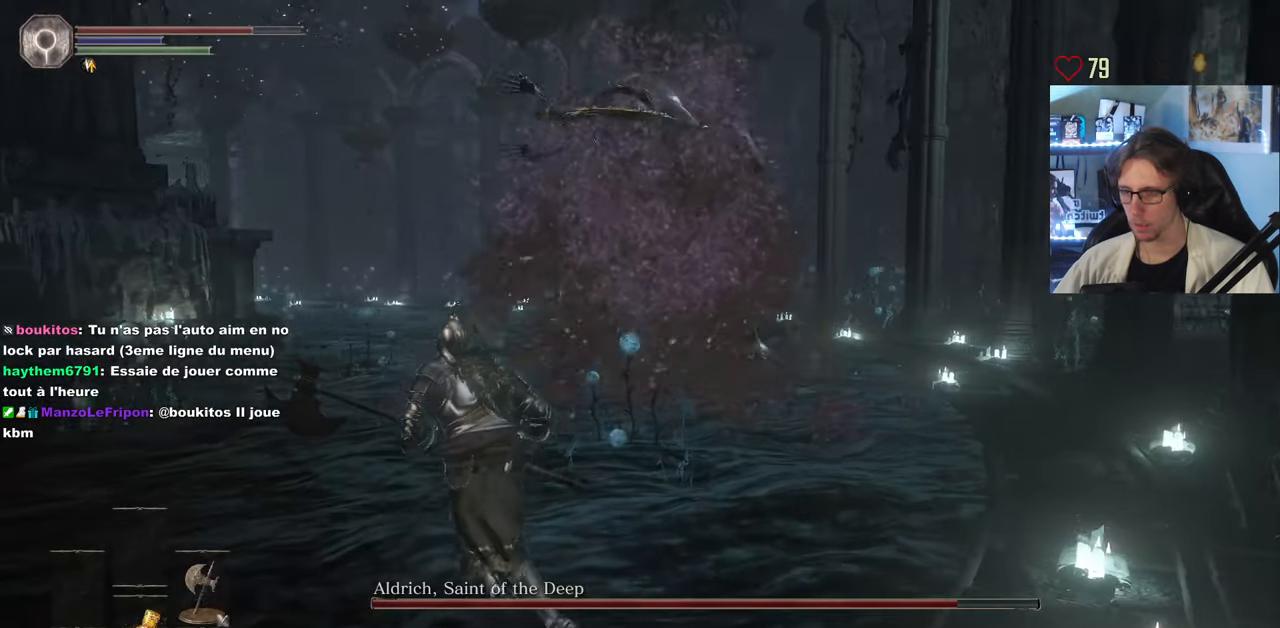
{"keys": ["q", "space", "z"], "mouse": [], "events": [[83, "z", "up"], [316, "z", "down"]]}
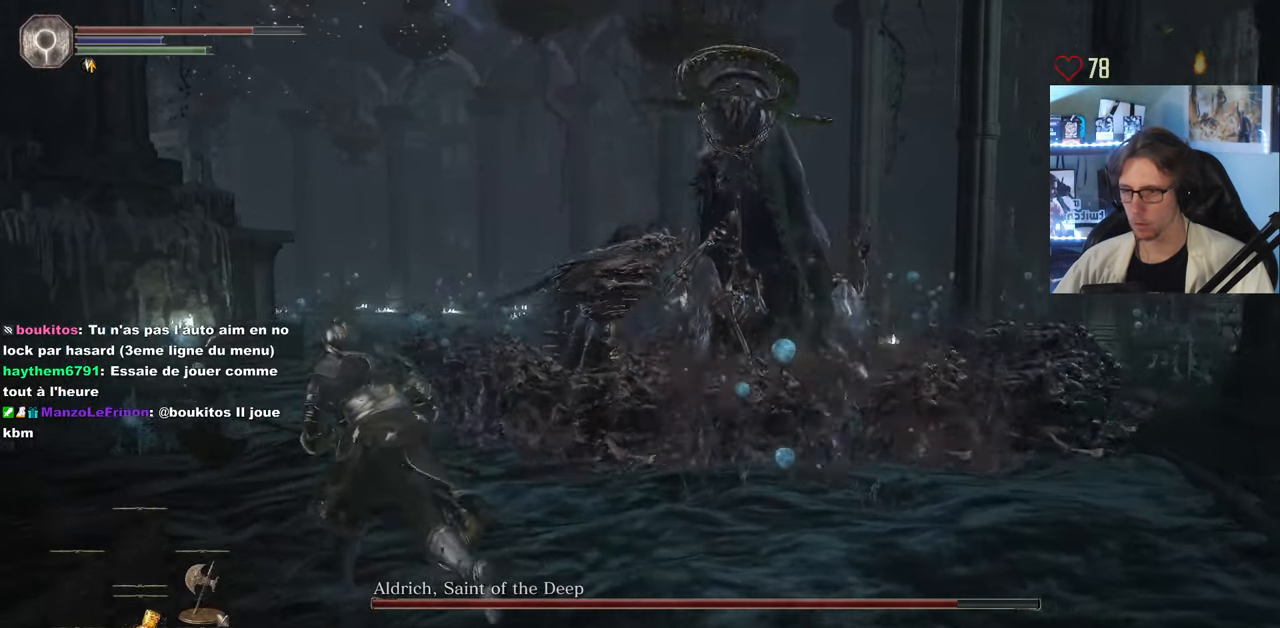
{"keys": ["space", "z"], "mouse": [], "events": [[233, "q", "up"]]}
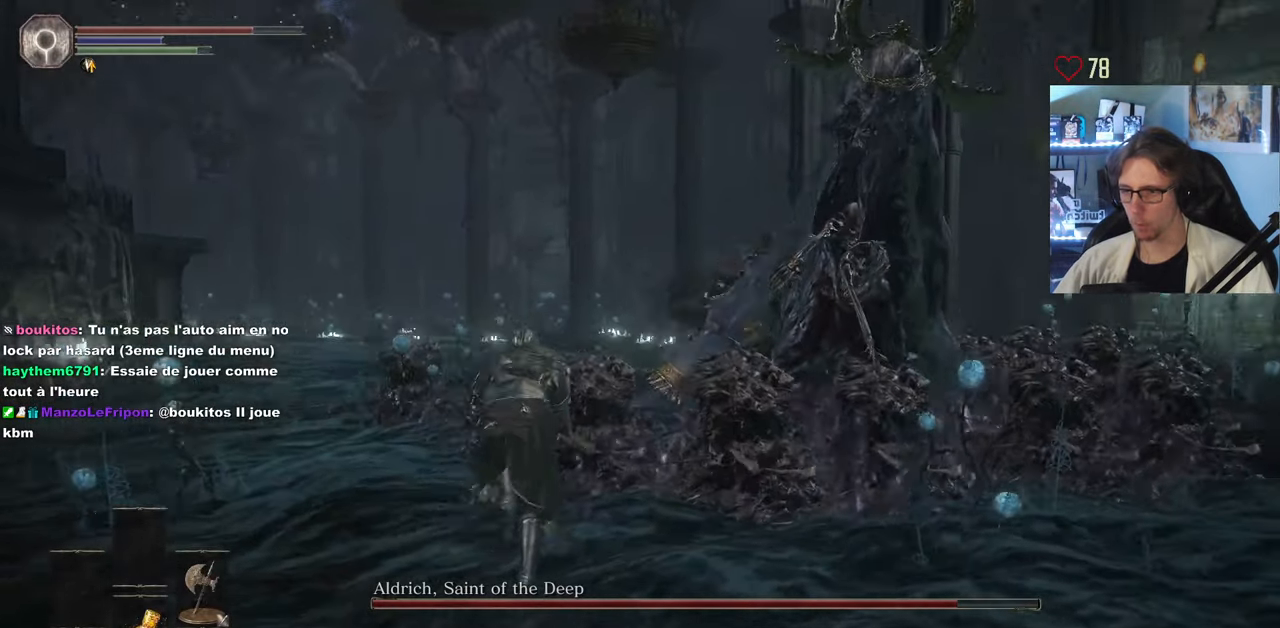
{"keys": ["z"], "mouse": ["left"], "events": [[166, "space", "up"], [300, "mouse_left", "down"], [400, "mouse_left", "up"], [483, "mouse_left", "down"]]}
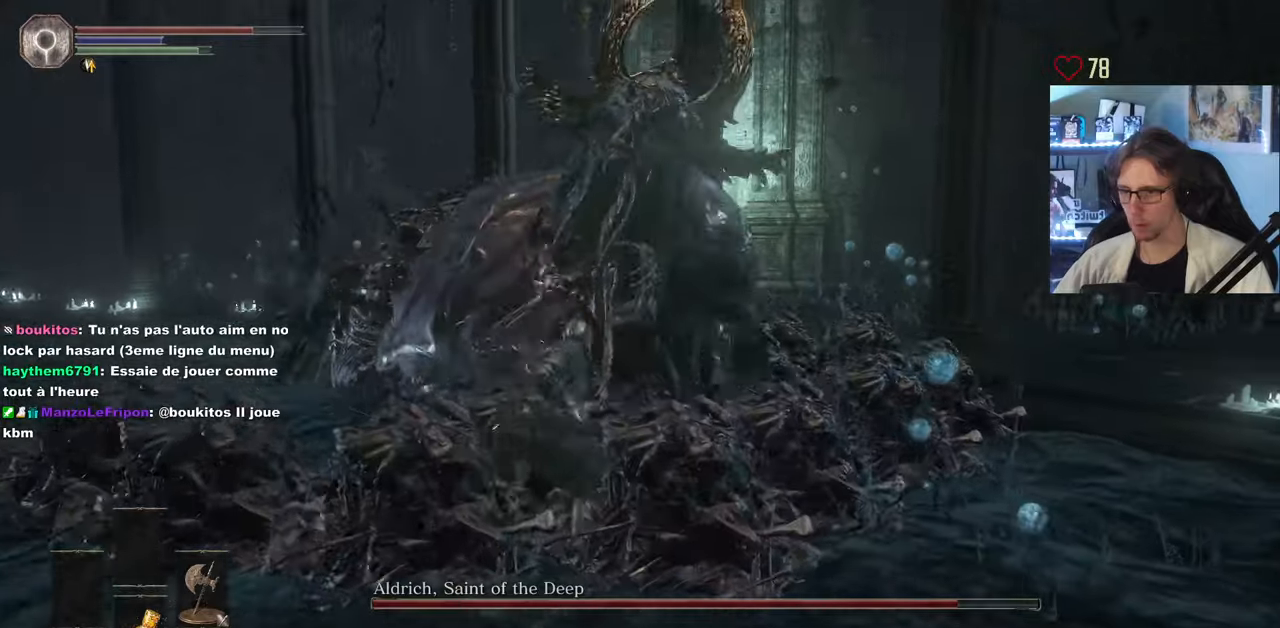
{"keys": ["z"], "mouse": [], "events": [[83, "mouse_left", "up"], [183, "mouse_left", "down"], [317, "mouse_left", "up"]]}
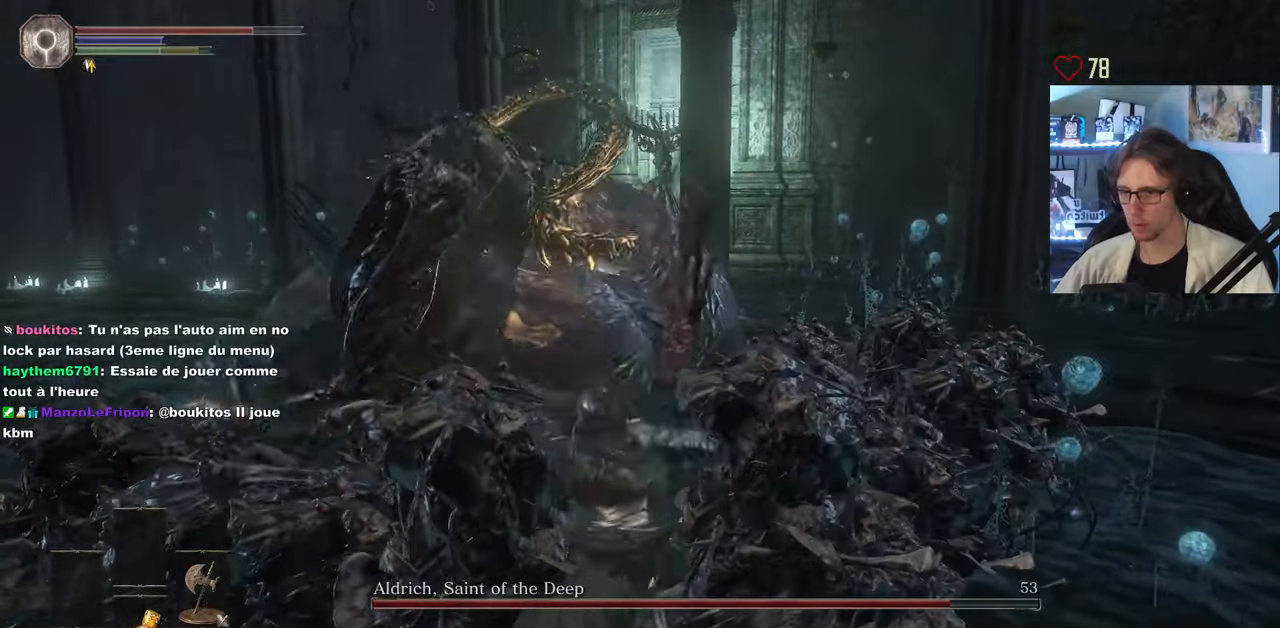
{"keys": ["z"], "mouse": ["left"], "events": [[100, "mouse_left", "down"], [183, "mouse_left", "up"], [283, "mouse_left", "down"], [383, "mouse_left", "up"], [433, "mouse_left", "down"]]}
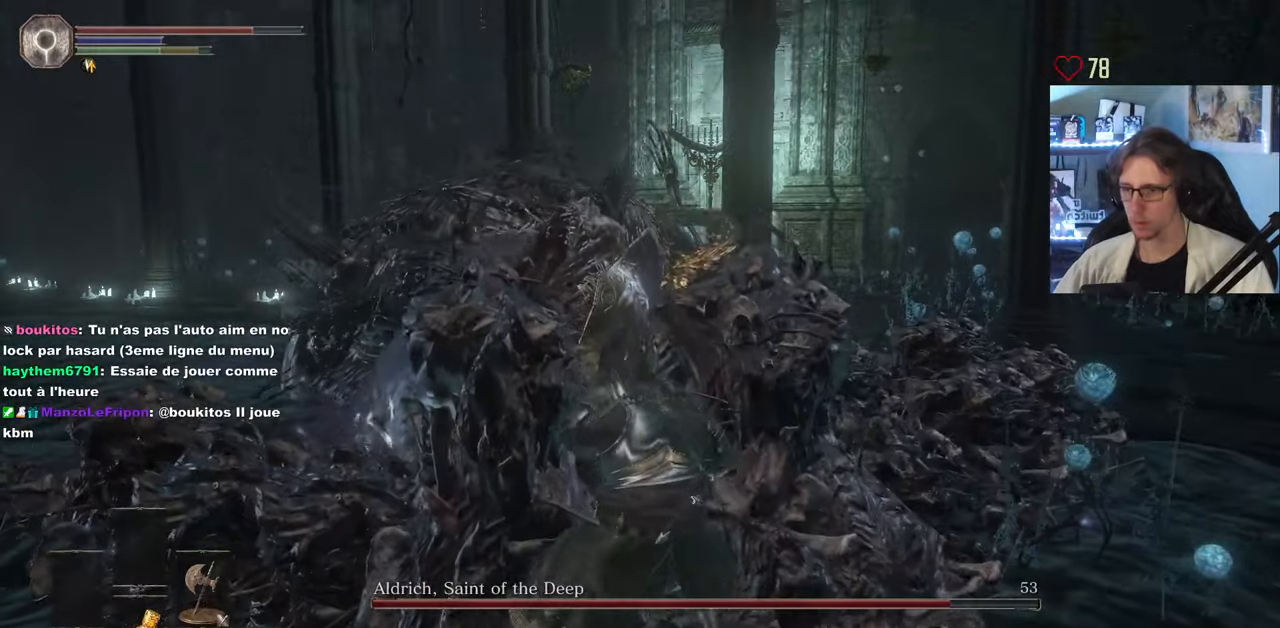
{"keys": [], "mouse": [], "events": [[17, "mouse_left", "up"], [433, "z", "up"]]}
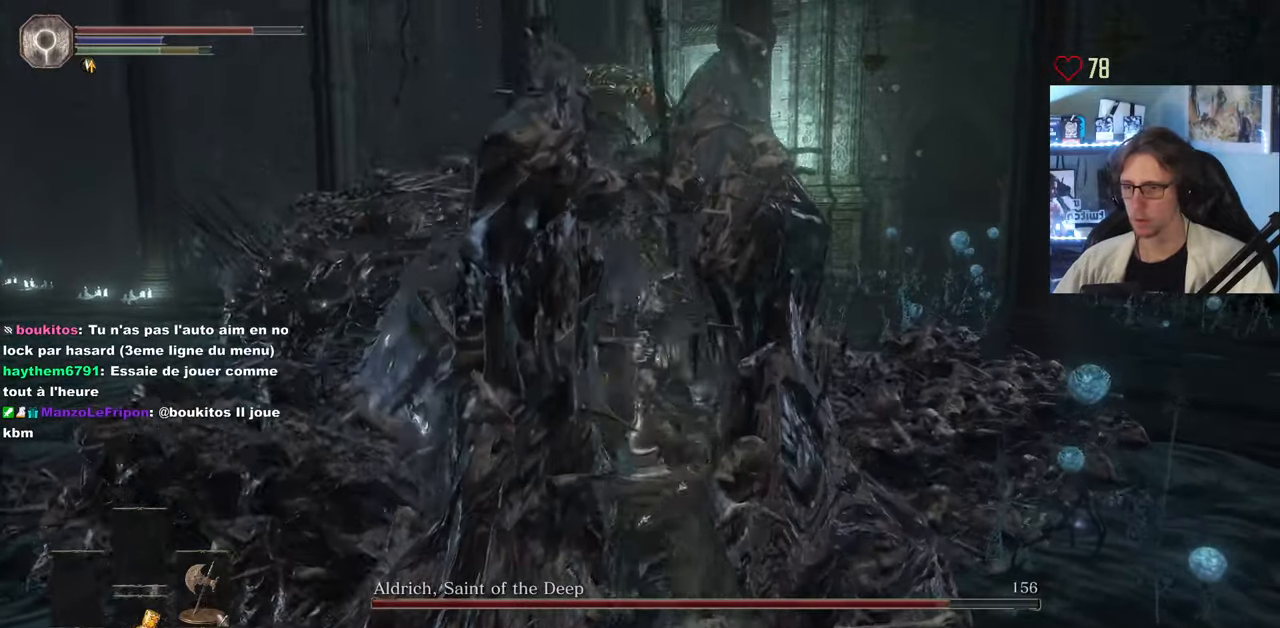
{"keys": ["s"], "mouse": [], "events": [[83, "q", "down"], [83, "s", "down"], [183, "q", "up"], [217, "space", "down"], [267, "space", "up"], [367, "space", "down"], [450, "space", "up"]]}
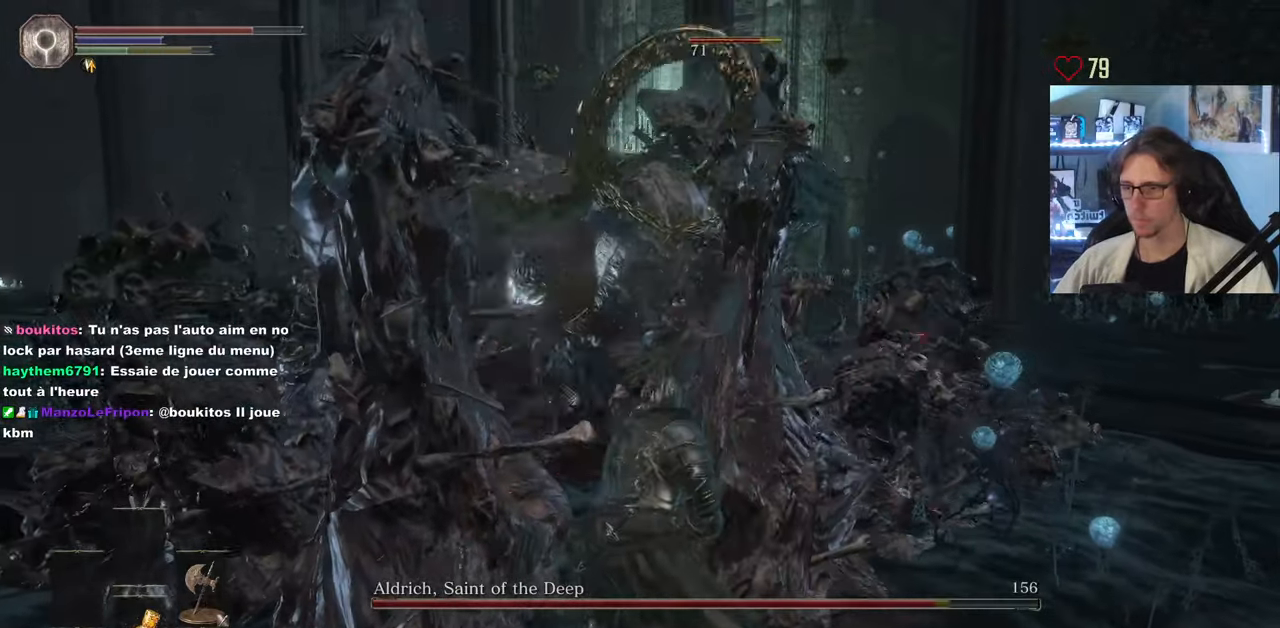
{"keys": ["s"], "mouse": [], "events": []}